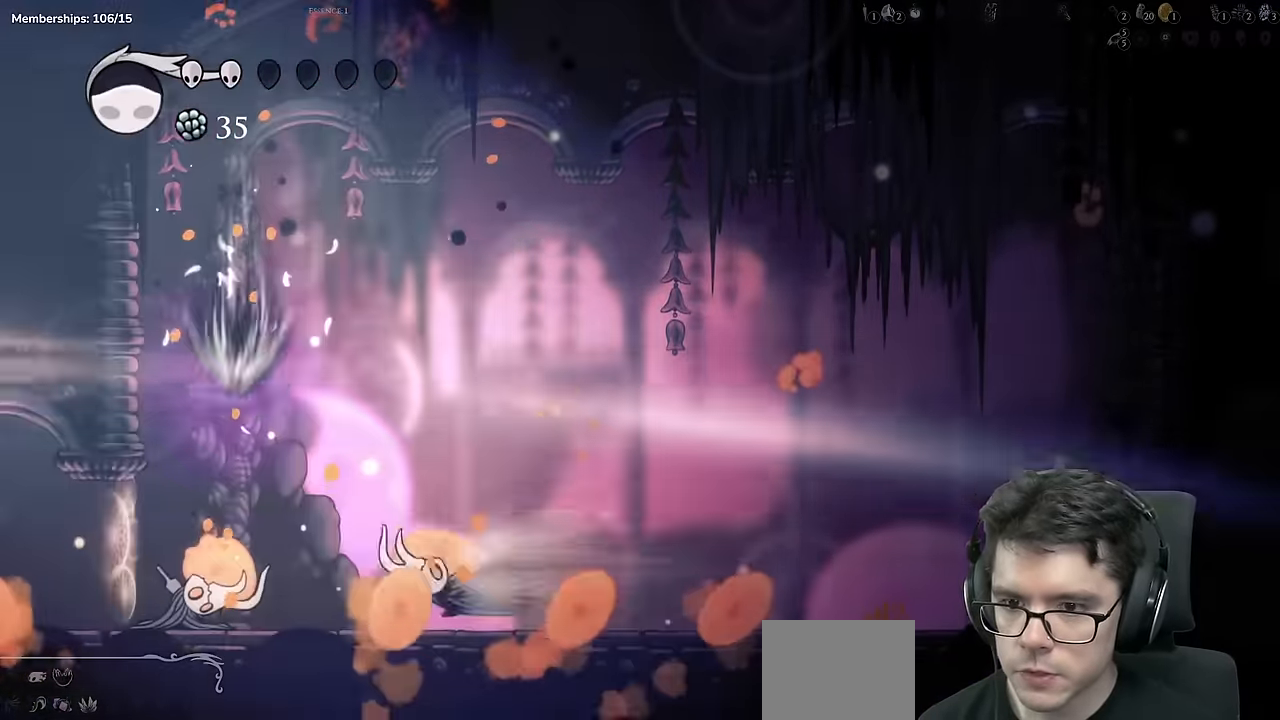
Gameplay with a controller (Xbox layout); each line is a JSON object with the inputs held at the frame after it. "events" lists button and stick changes between this image and that frame as [ms after this image, input, new state], when the widget could be followed in between. Not read: L3 R3.
{"buttons": [], "left_stick": "center", "right_stick": "center"}
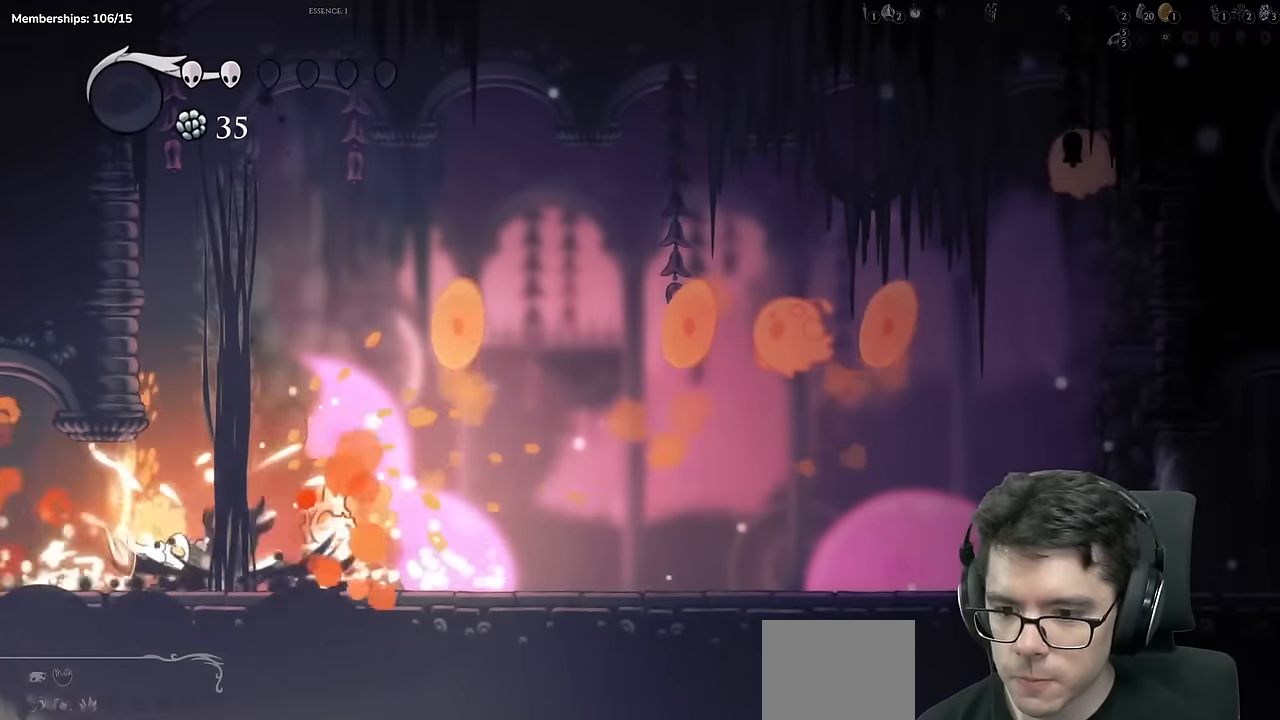
{"buttons": ["A", "X"], "left_stick": "center", "right_stick": "center", "events": [[317, "DPAD_RIGHT", "down"], [401, "A", "down"], [401, "X", "down"], [451, "DPAD_RIGHT", "up"]]}
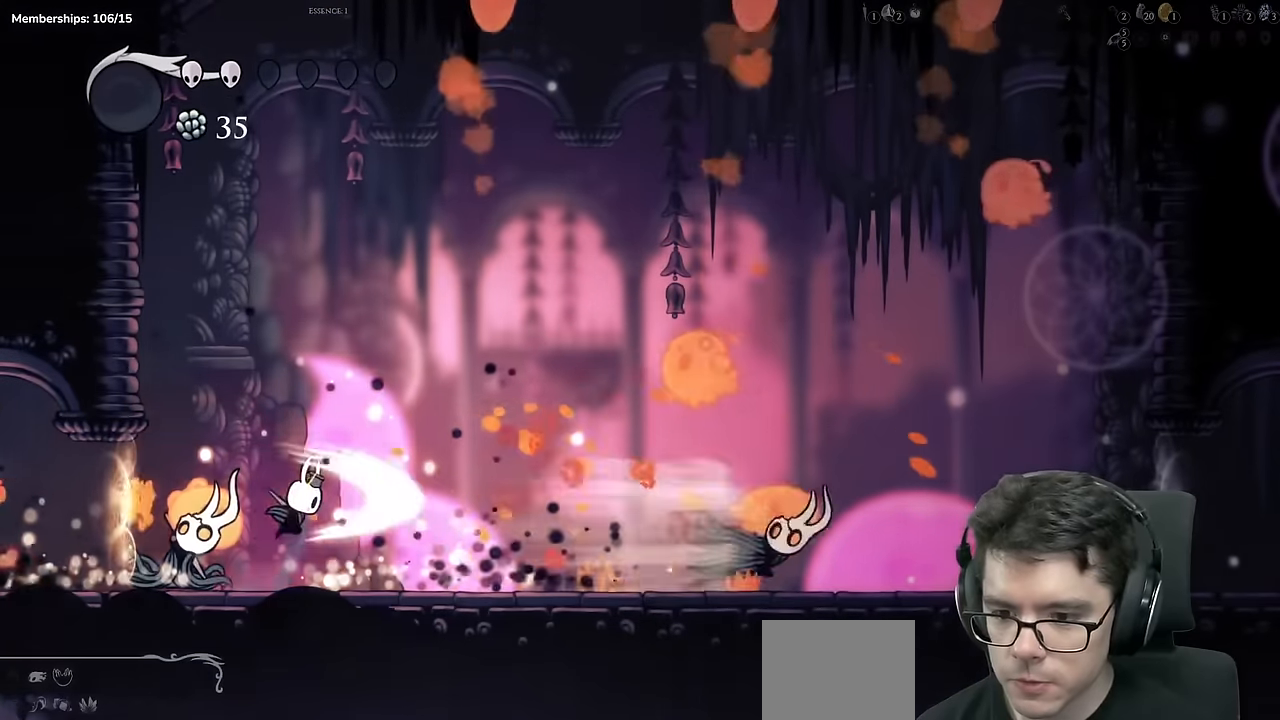
{"buttons": ["A", "DPAD_RIGHT"], "left_stick": "center", "right_stick": "center", "events": [[133, "DPAD_LEFT", "down"], [233, "DPAD_LEFT", "up"], [283, "DPAD_RIGHT", "down"], [317, "A", "up"], [317, "X", "up"], [450, "A", "down"]]}
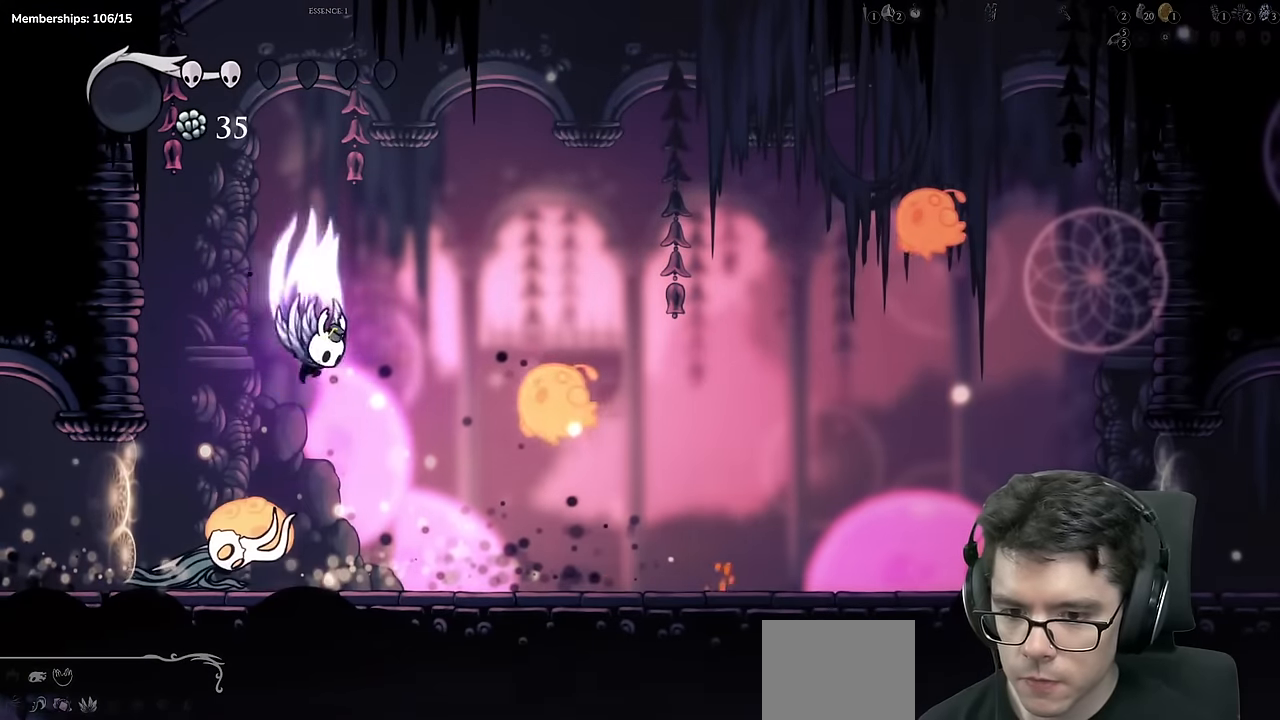
{"buttons": ["DPAD_LEFT"], "left_stick": "center", "right_stick": "center", "events": [[184, "A", "up"], [217, "DPAD_DOWN", "down"], [267, "DPAD_RIGHT", "up"], [267, "X", "down"], [417, "DPAD_LEFT", "down"], [484, "DPAD_DOWN", "up"], [501, "X", "up"]]}
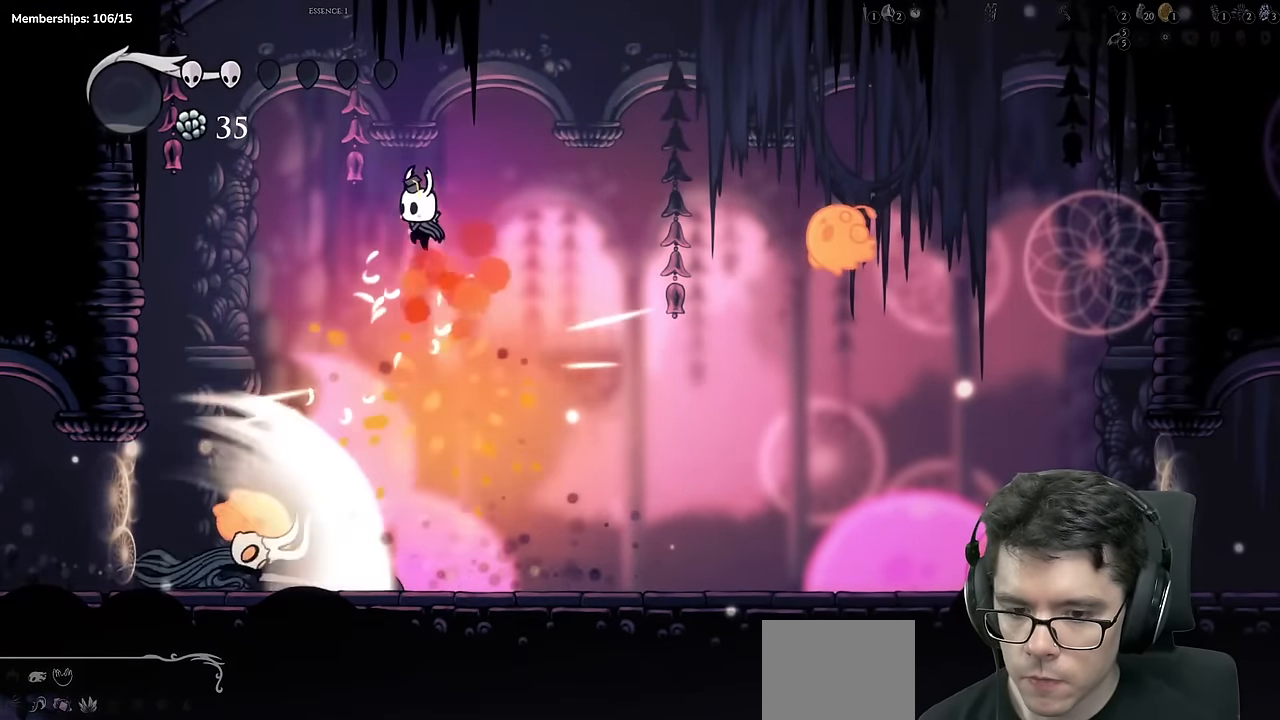
{"buttons": ["A", "DPAD_RIGHT"], "left_stick": "center", "right_stick": "center", "events": [[33, "DPAD_LEFT", "up"], [83, "DPAD_RIGHT", "down"], [350, "A", "down"]]}
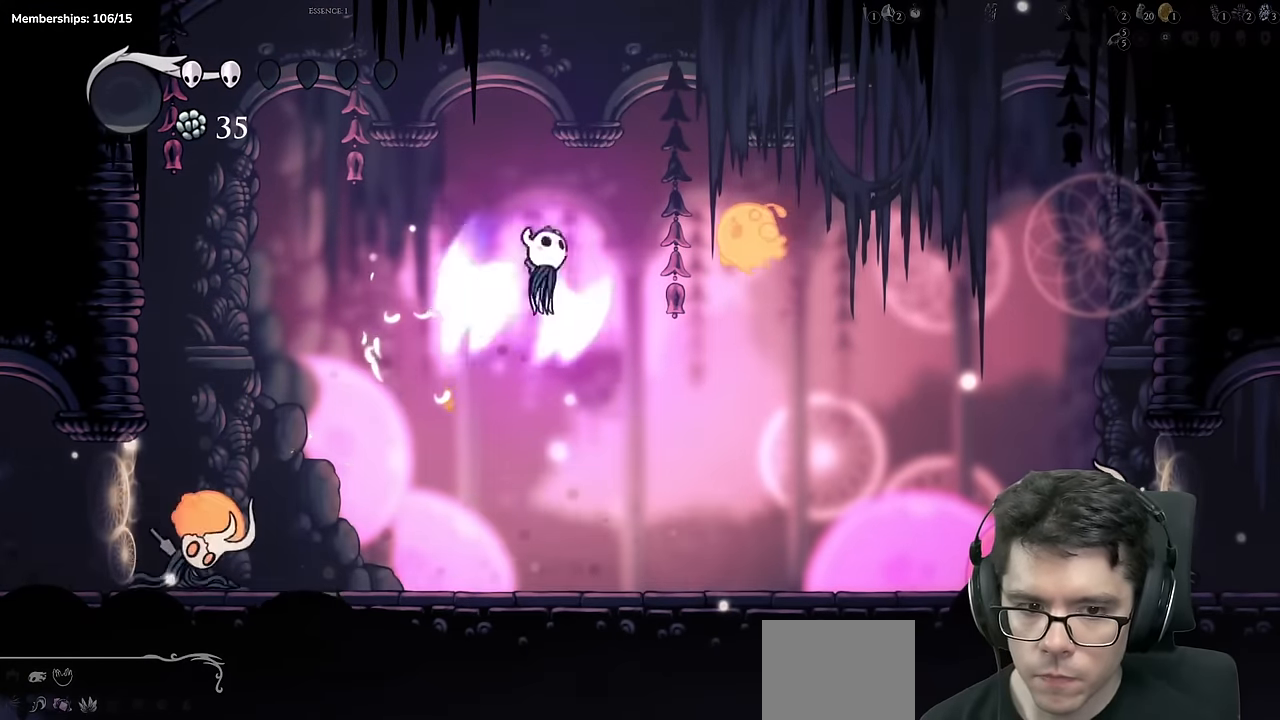
{"buttons": ["DPAD_LEFT"], "left_stick": "center", "right_stick": "center", "events": [[34, "A", "up"], [134, "X", "down"], [150, "DPAD_RIGHT", "up"], [184, "DPAD_LEFT", "down"], [250, "R2", "down"], [334, "X", "up"], [451, "R2", "up"]]}
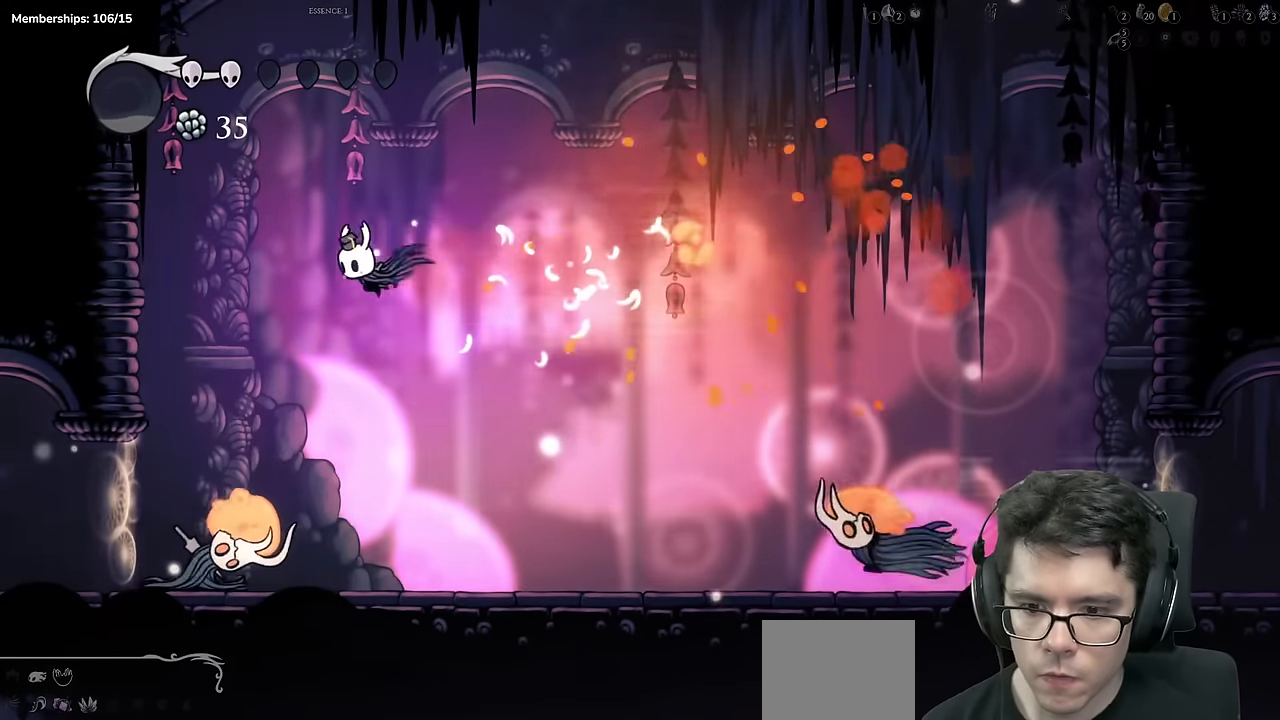
{"buttons": ["Y", "DPAD_DOWN", "DPAD_RIGHT"], "left_stick": "center", "right_stick": "center", "events": [[217, "DPAD_DOWN", "down"], [233, "DPAD_LEFT", "up"], [283, "DPAD_RIGHT", "down"], [333, "X", "down"], [417, "X", "up"], [483, "Y", "down"]]}
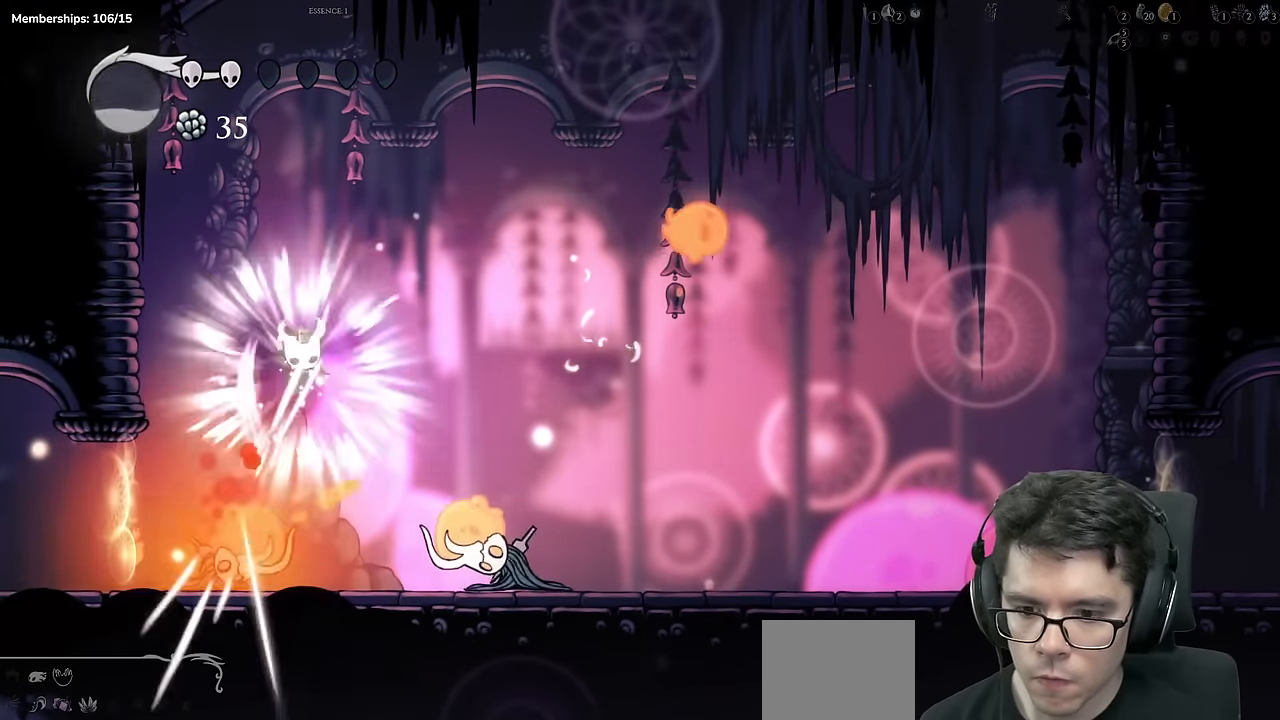
{"buttons": [], "left_stick": "center", "right_stick": "center", "events": [[84, "DPAD_RIGHT", "up"], [234, "DPAD_RIGHT", "down"], [250, "DPAD_DOWN", "up"], [250, "Y", "up"], [317, "DPAD_RIGHT", "up"]]}
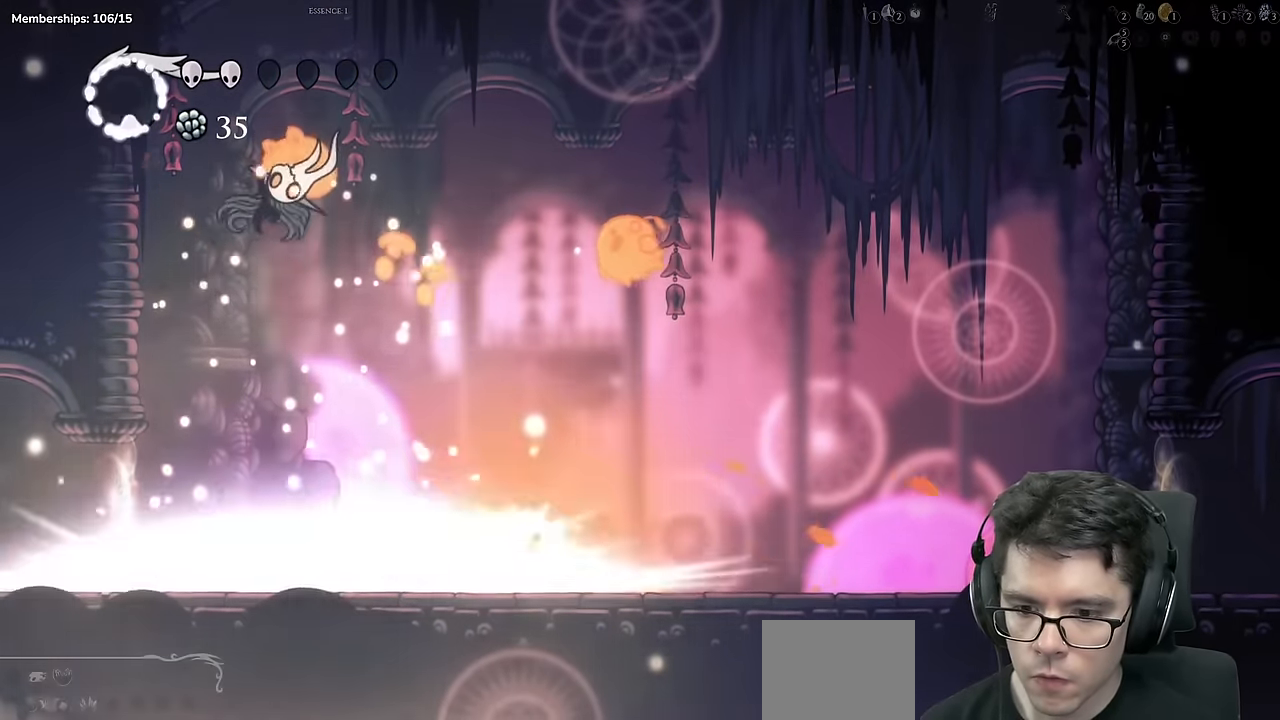
{"buttons": [], "left_stick": "center", "right_stick": "center", "events": [[100, "DPAD_RIGHT", "down"], [250, "DPAD_RIGHT", "up"]]}
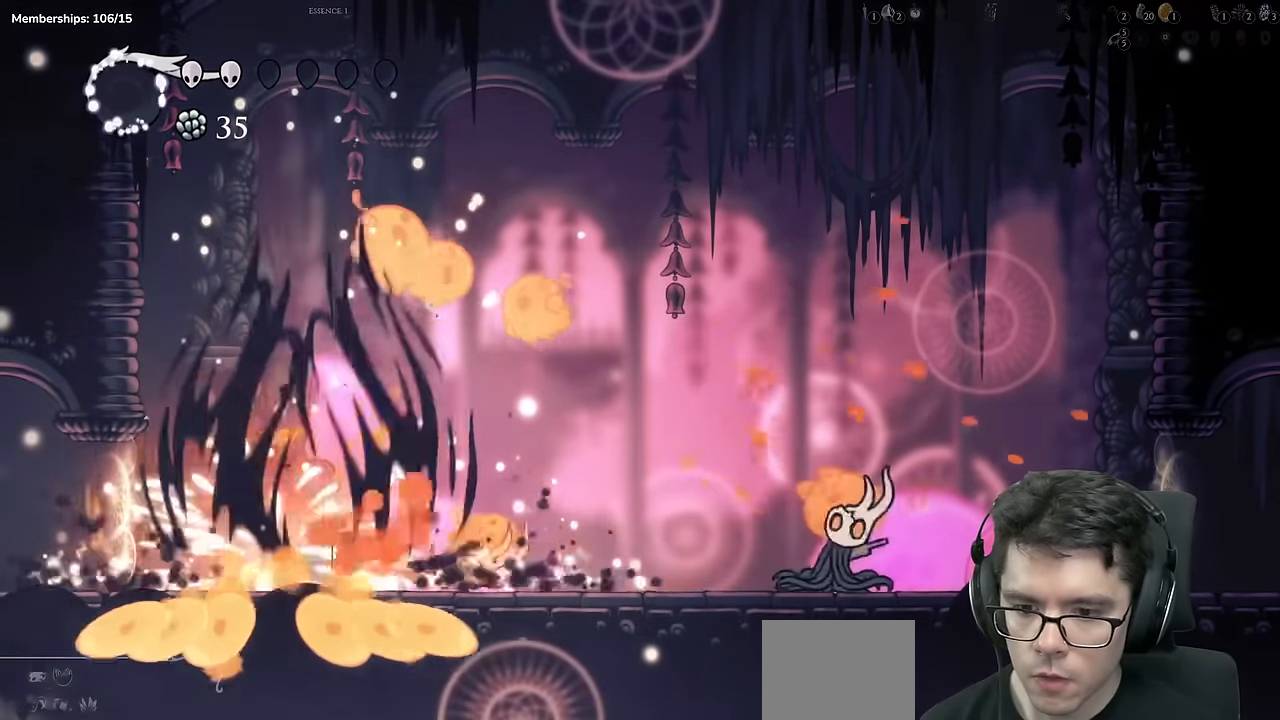
{"buttons": ["A", "X", "DPAD_LEFT"], "left_stick": "center", "right_stick": "center", "events": [[150, "DPAD_RIGHT", "down"], [167, "A", "down"], [167, "X", "down"], [200, "DPAD_RIGHT", "up"], [267, "DPAD_LEFT", "down"]]}
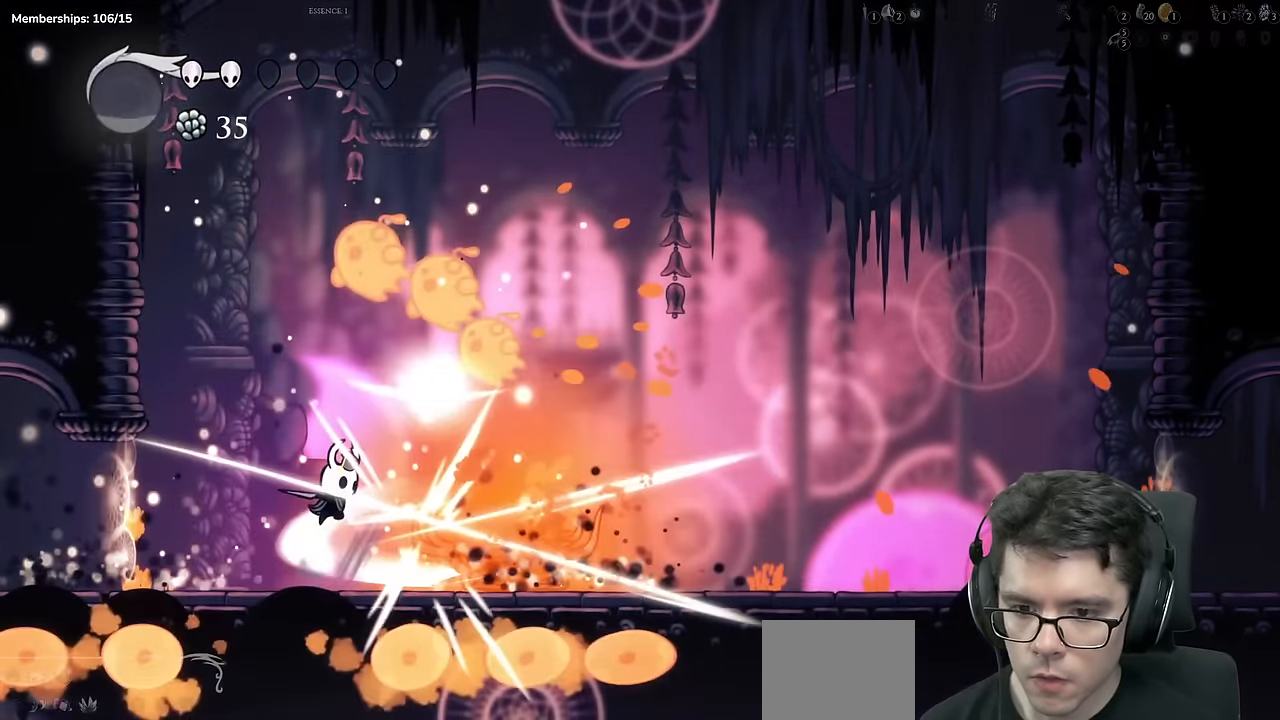
{"buttons": ["A"], "left_stick": "center", "right_stick": "center", "events": [[317, "DPAD_LEFT", "up"], [384, "DPAD_RIGHT", "down"], [400, "X", "up"], [417, "A", "up"], [450, "DPAD_RIGHT", "up"], [484, "A", "down"]]}
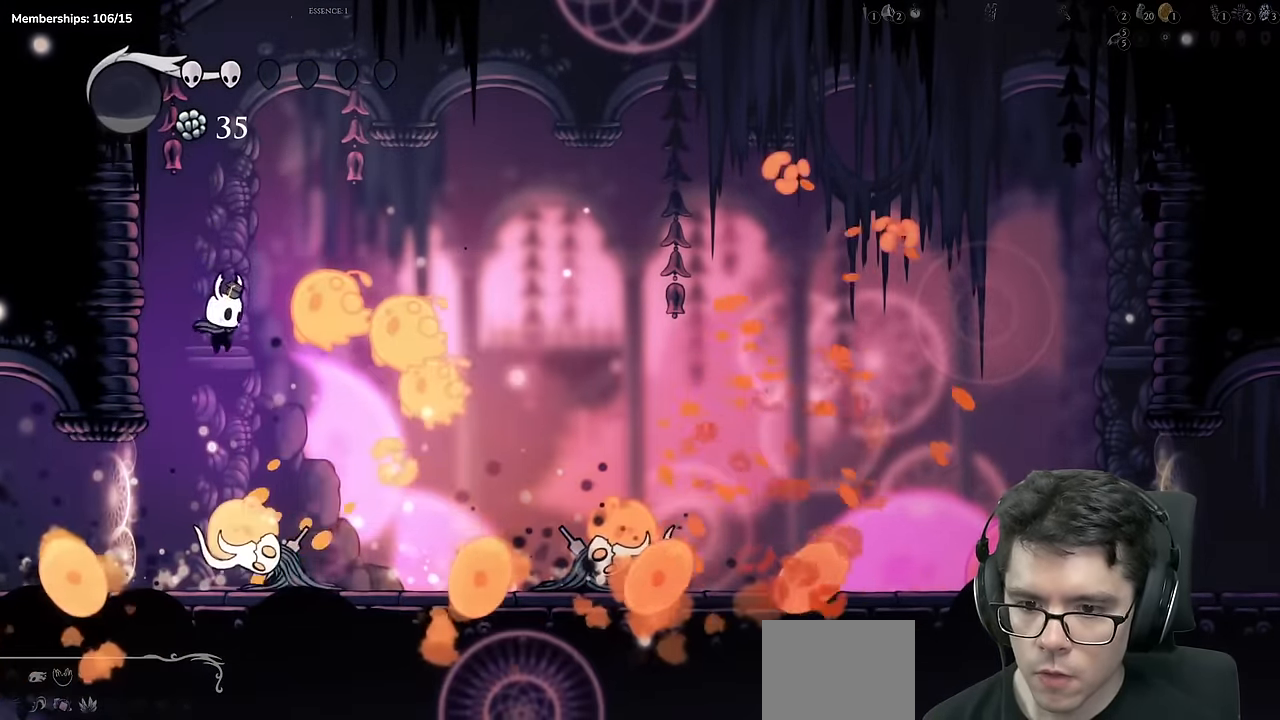
{"buttons": ["DPAD_DOWN", "DPAD_RIGHT"], "left_stick": "center", "right_stick": "center", "events": [[17, "X", "down"], [217, "DPAD_RIGHT", "down"], [284, "A", "up"], [301, "X", "up"], [334, "DPAD_DOWN", "down"]]}